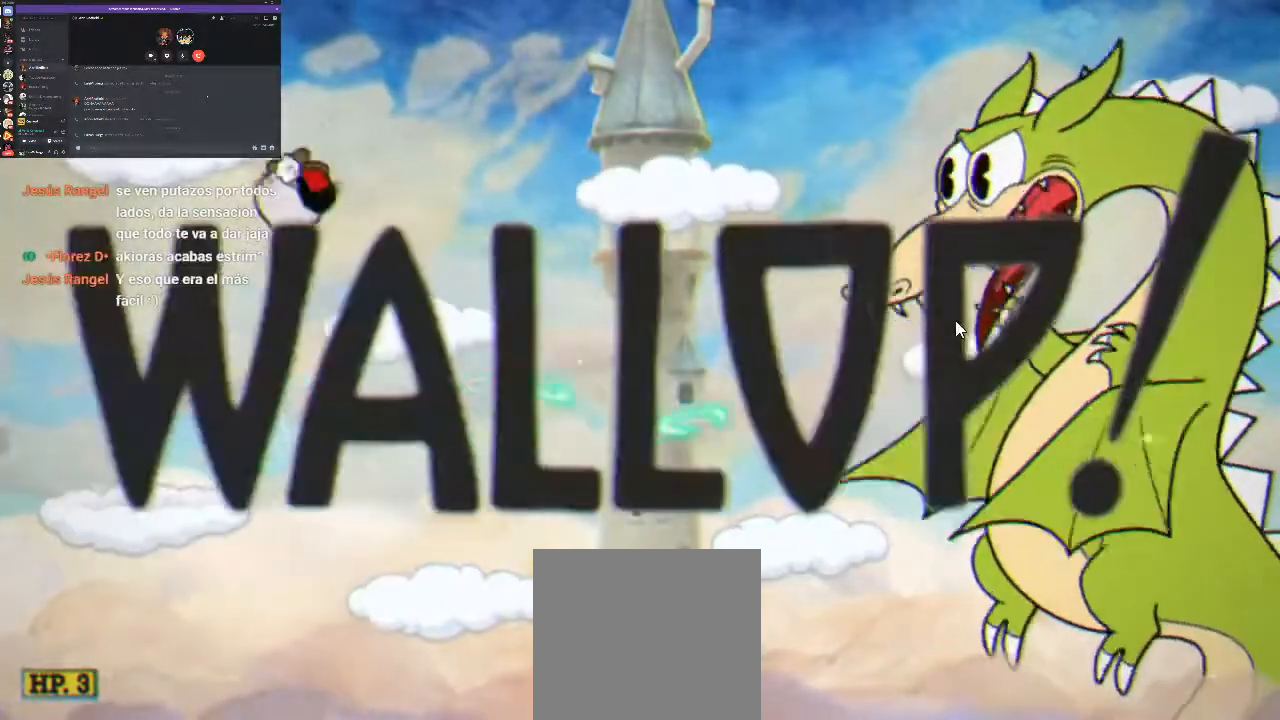
Gameplay with a controller (Xbox layout); each line is a JSON object with the inputs held at the frame after it. "events" lists button and stick changes between this image and that frame as [ms after this image, input, new state], when the widget could be followed in between. Not read: left_stick right_stick.
{"buttons": ["R1", "DPAD_RIGHT"], "events": [[300, "A", "down"], [467, "A", "up"]]}
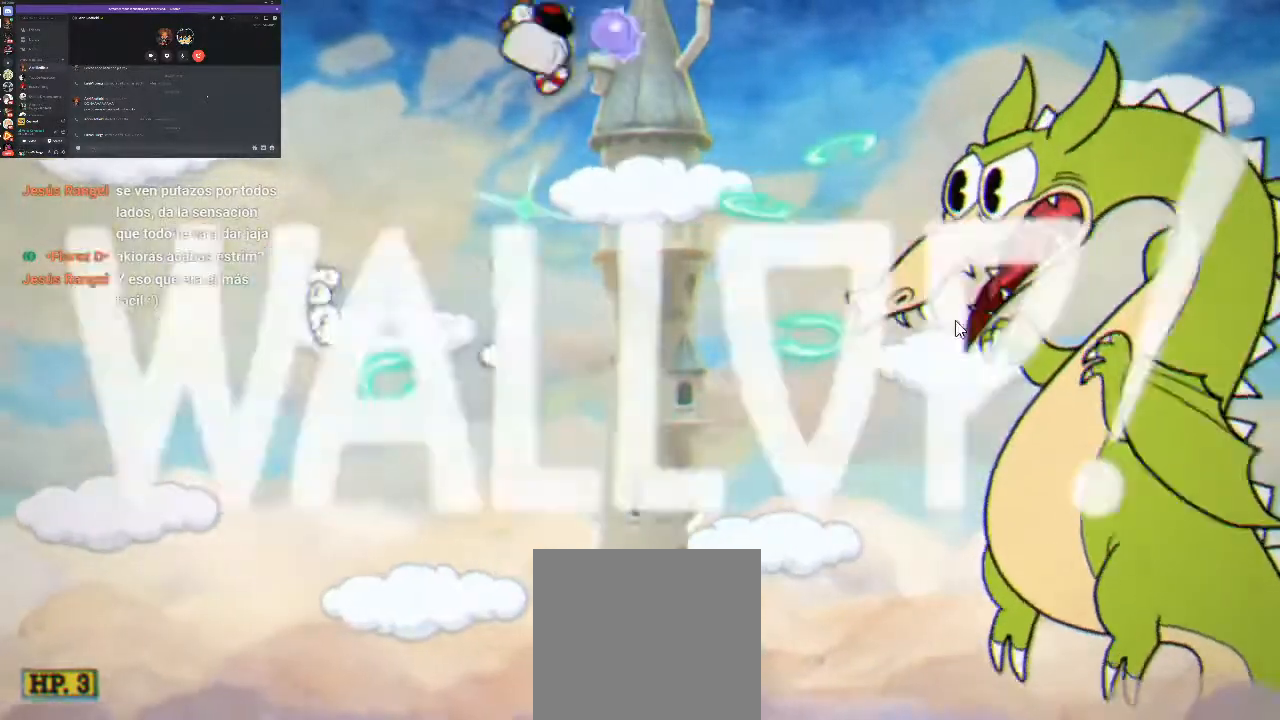
{"buttons": ["R1"], "events": [[33, "X", "down"], [100, "X", "up"], [233, "X", "down"], [267, "X", "up"], [367, "X", "down"], [400, "DPAD_RIGHT", "up"], [433, "X", "up"]]}
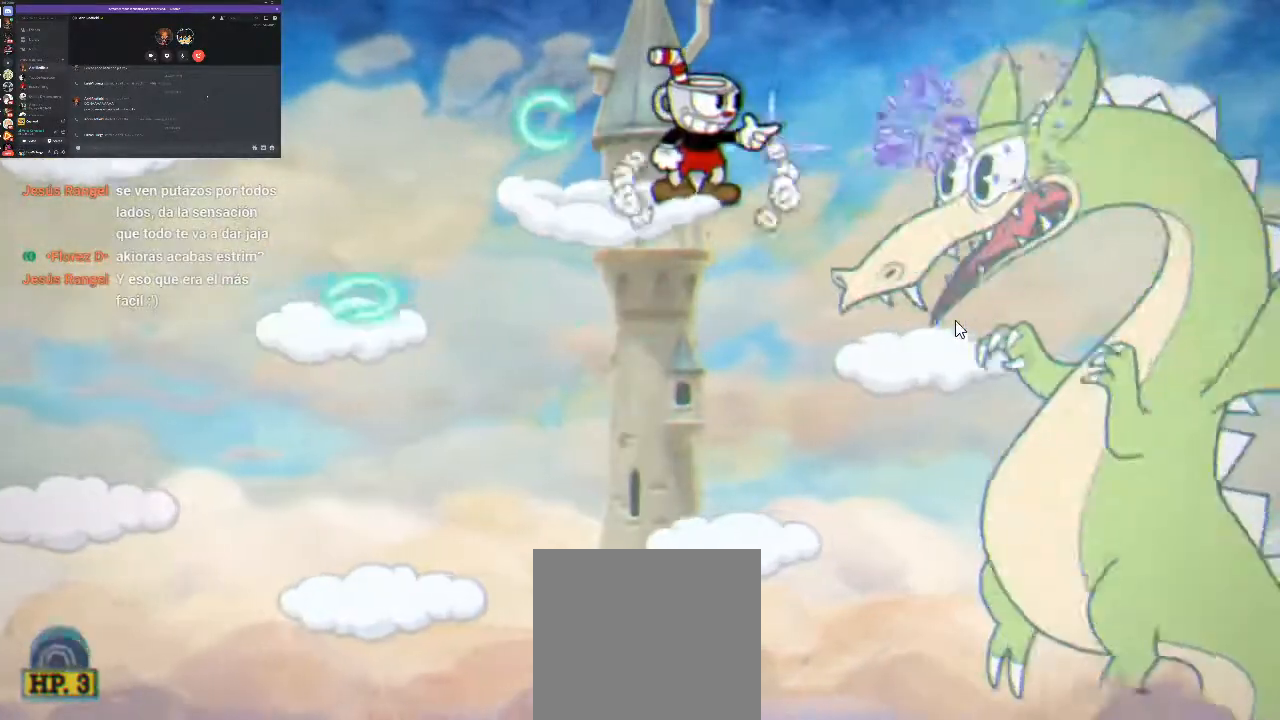
{"buttons": ["R1"], "events": [[33, "X", "down"], [133, "X", "up"], [200, "X", "down"], [267, "DPAD_RIGHT", "down"], [367, "DPAD_RIGHT", "up"], [467, "X", "up"]]}
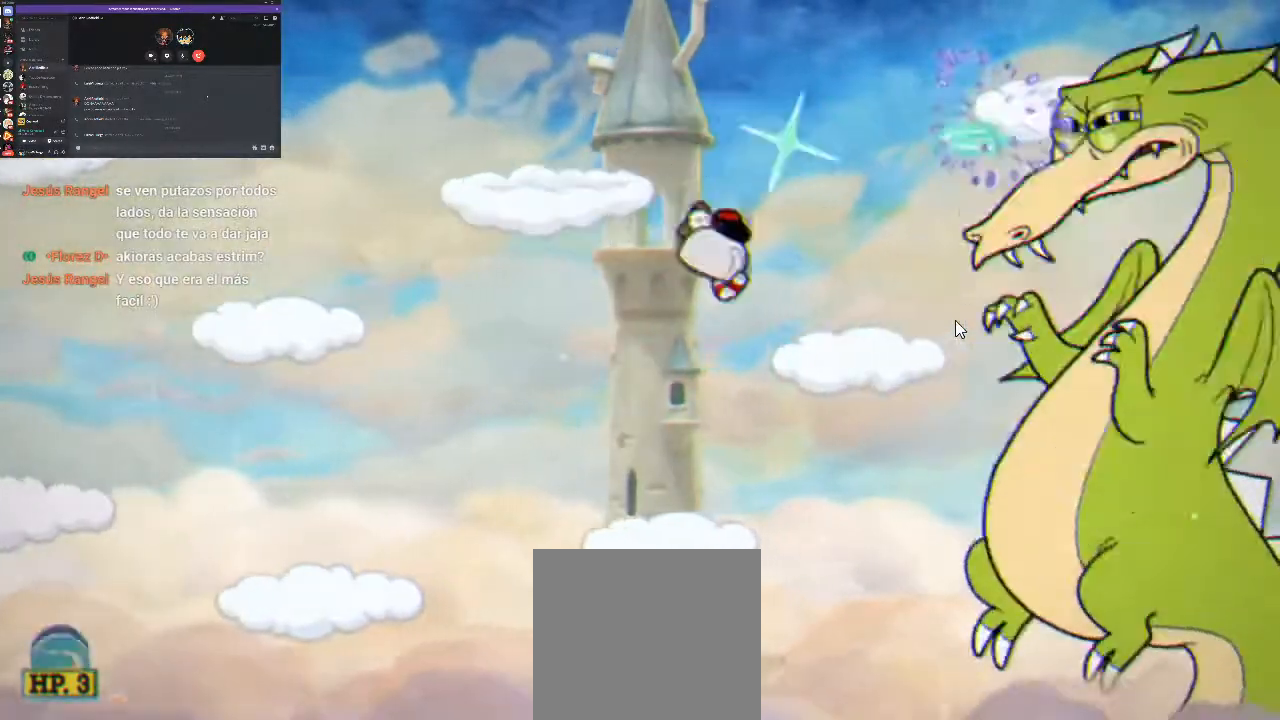
{"buttons": ["R1"], "events": [[33, "X", "down"], [67, "DPAD_RIGHT", "down"], [133, "X", "up"], [233, "X", "down"], [300, "DPAD_RIGHT", "up"], [300, "X", "up"], [400, "X", "down"], [467, "X", "up"]]}
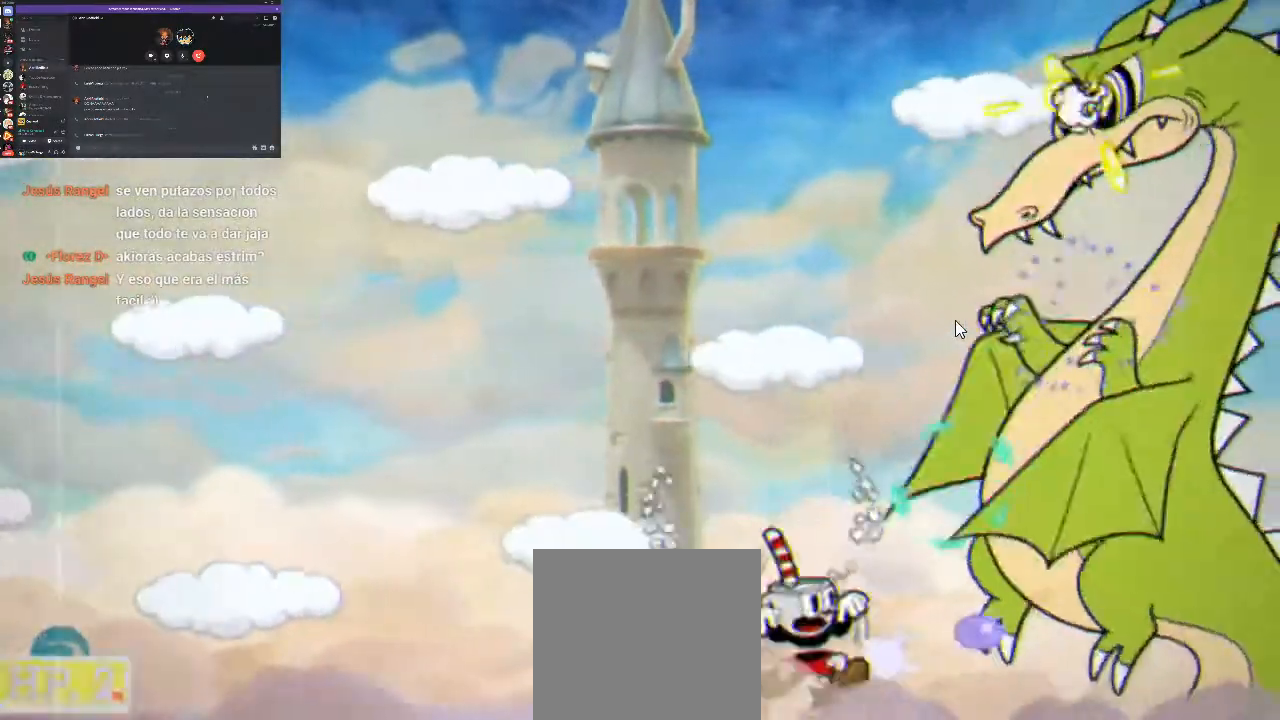
{"buttons": ["DPAD_LEFT"], "events": [[100, "X", "down"], [200, "X", "up"], [300, "DPAD_LEFT", "down"], [500, "R1", "up"]]}
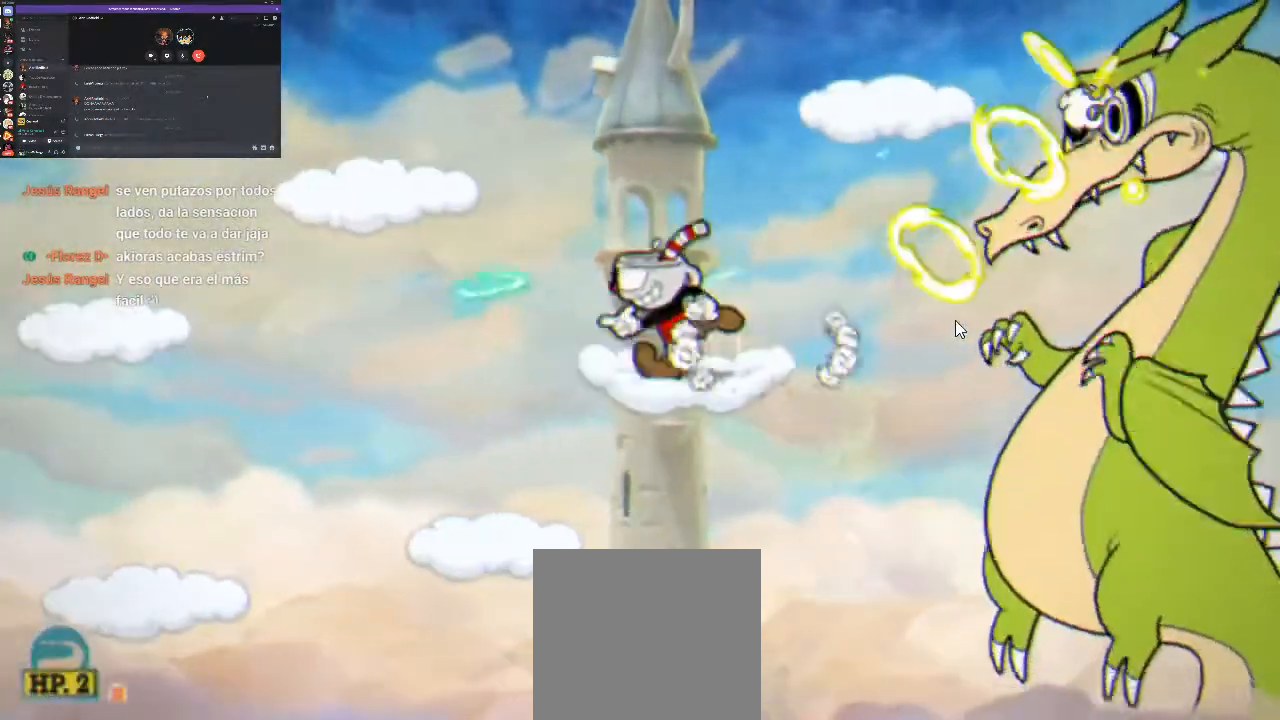
{"buttons": ["DPAD_DOWN"], "events": [[67, "START", "down"], [100, "DPAD_LEFT", "up"], [267, "START", "up"], [500, "DPAD_DOWN", "down"]]}
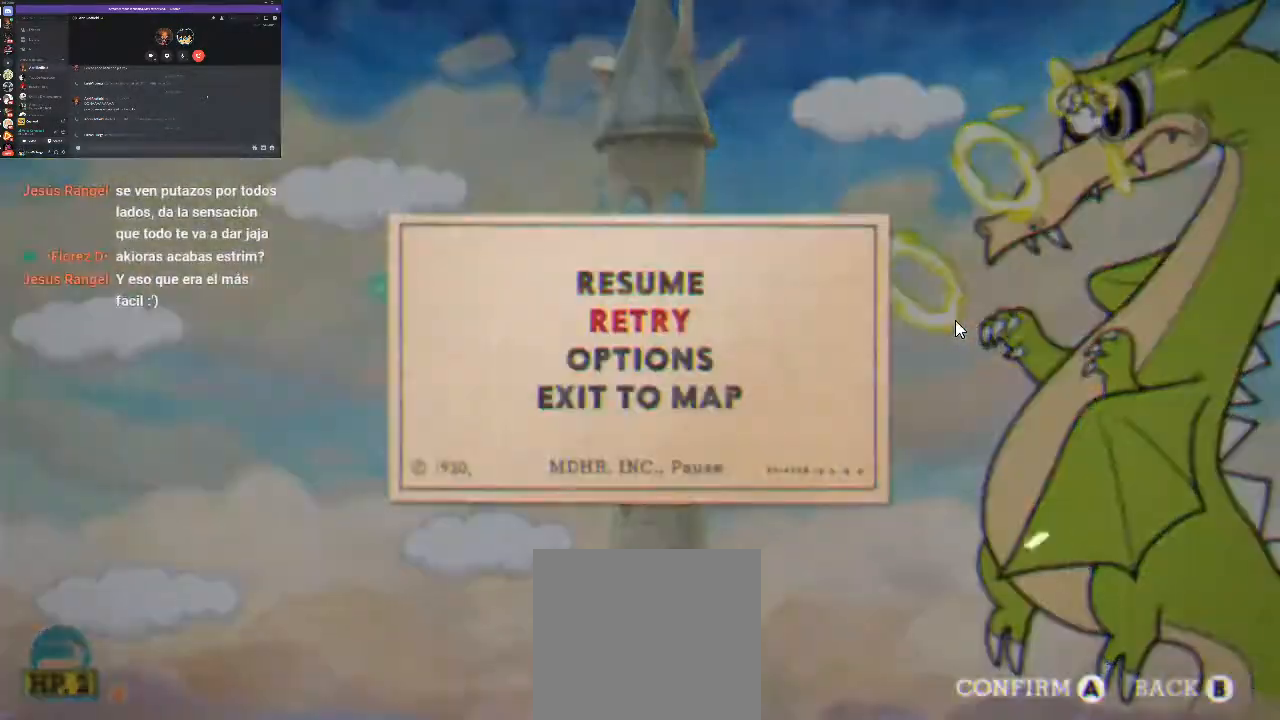
{"buttons": [], "events": [[167, "DPAD_DOWN", "up"], [233, "A", "down"], [367, "A", "up"]]}
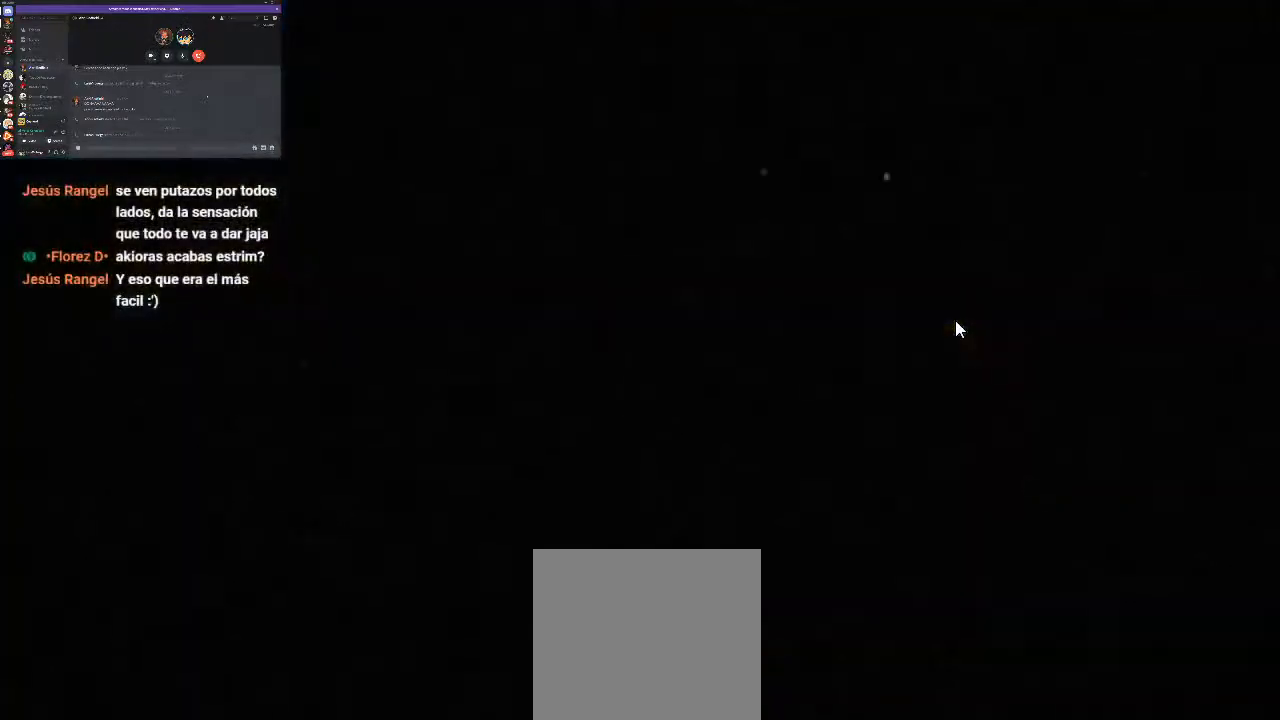
{"buttons": ["R1"], "events": [[267, "R1", "down"]]}
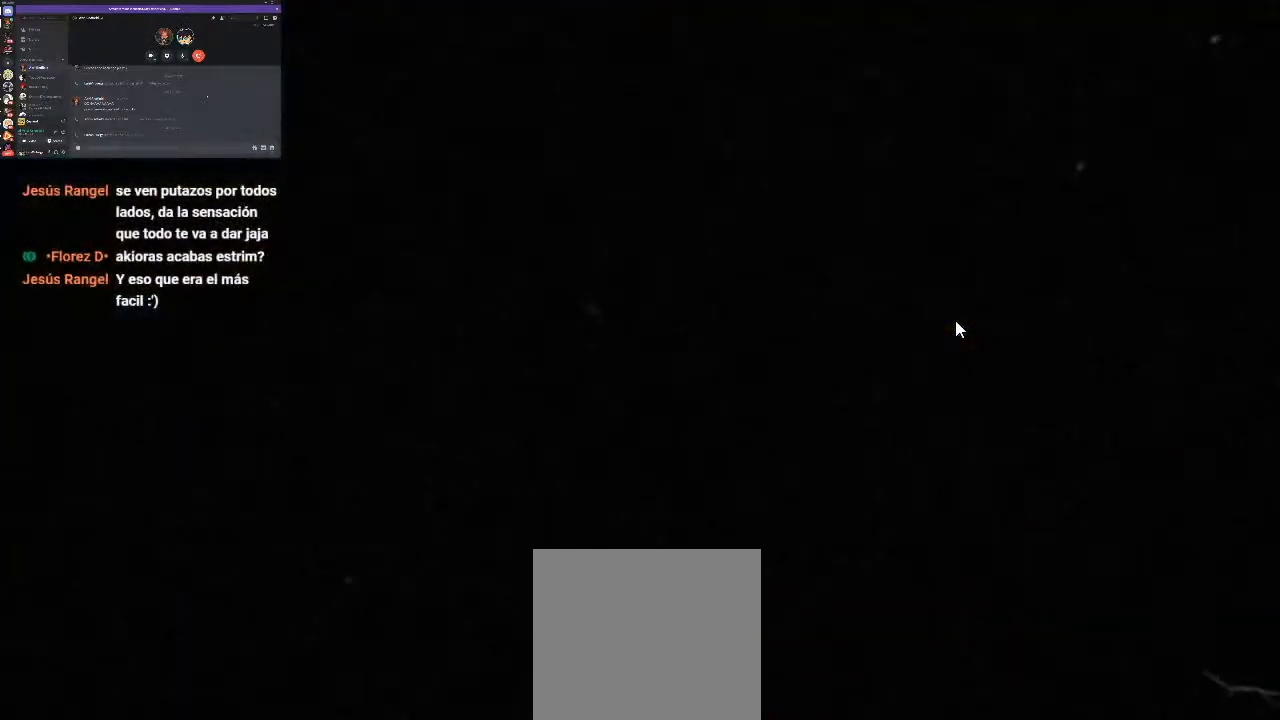
{"buttons": ["R1"], "events": []}
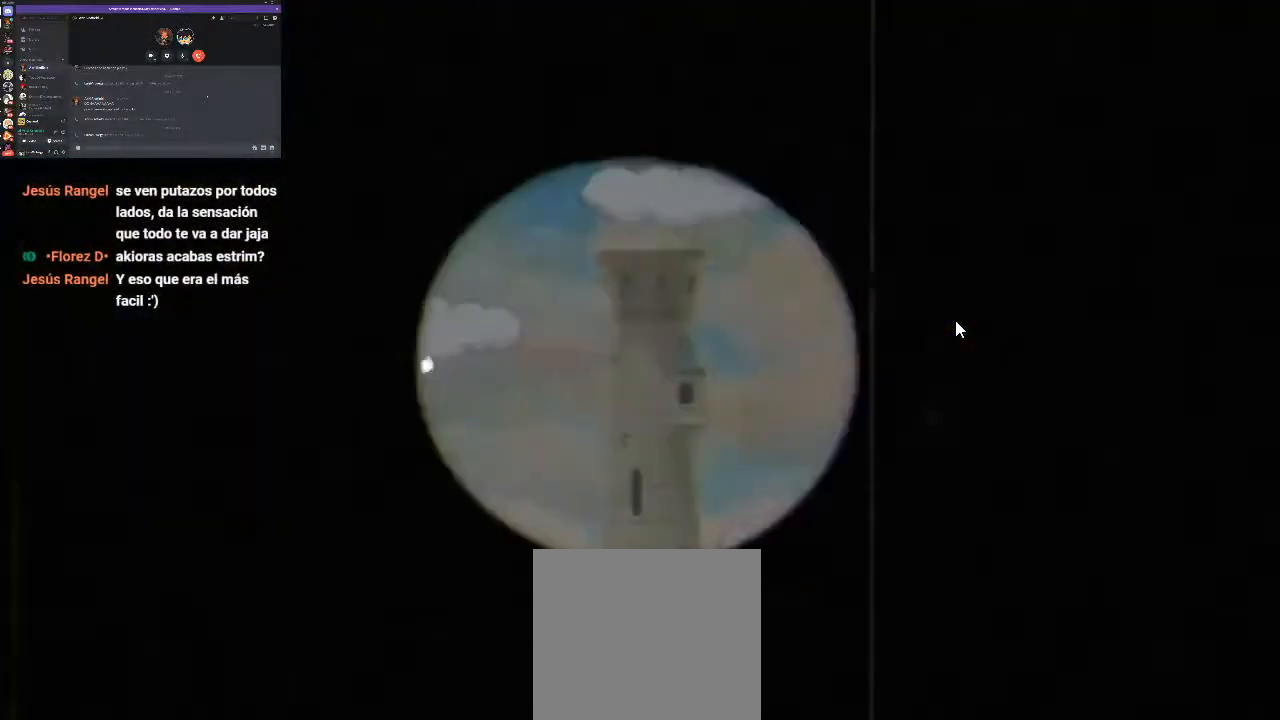
{"buttons": ["R1"], "events": []}
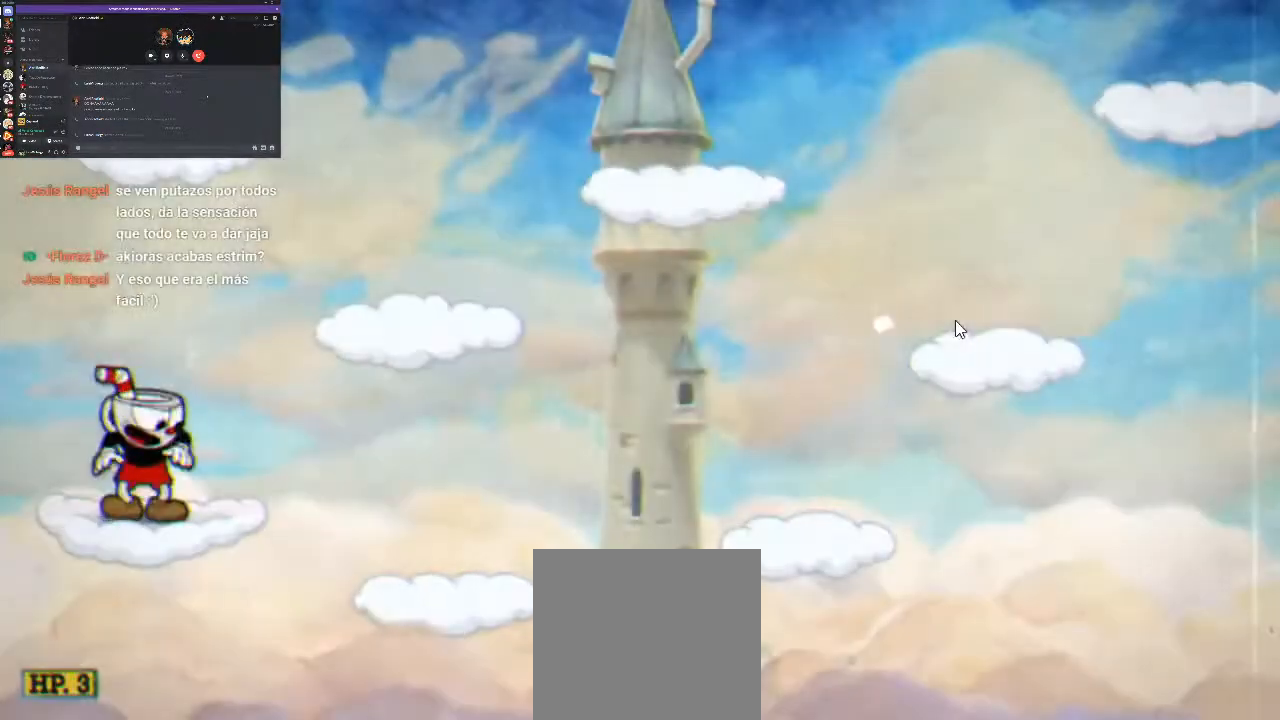
{"buttons": ["R1"], "events": []}
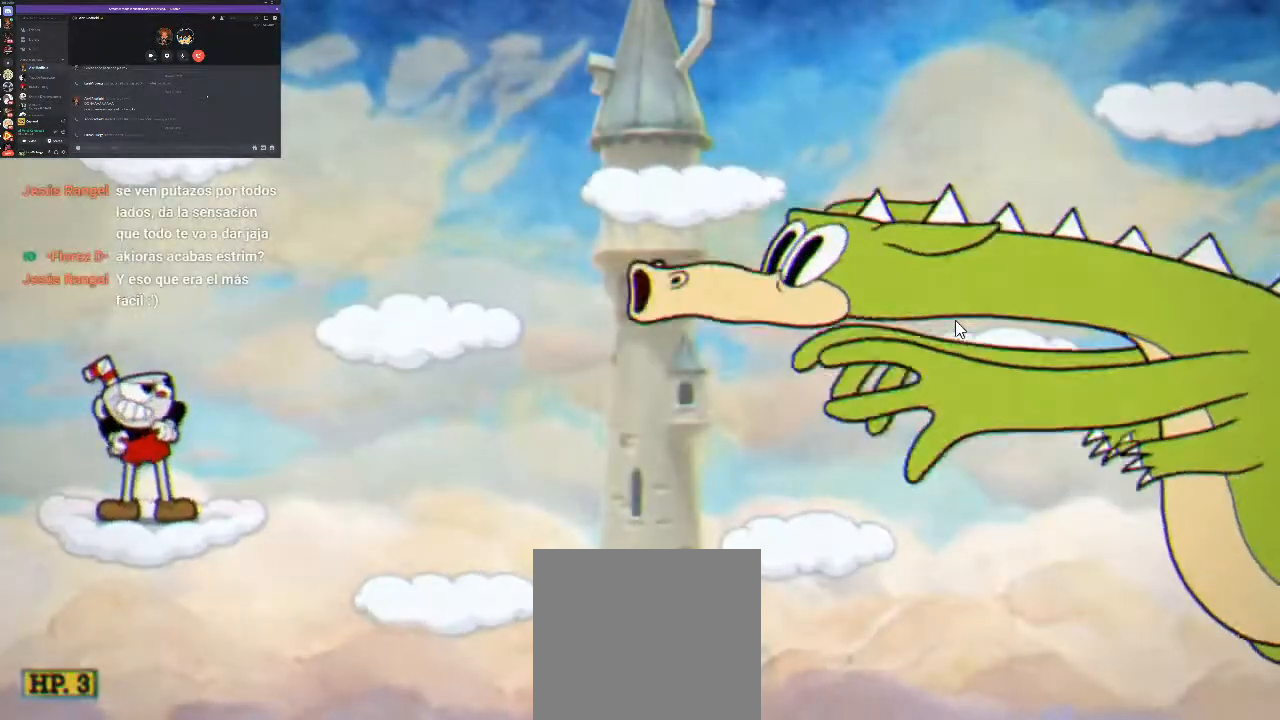
{"buttons": ["R1"], "events": []}
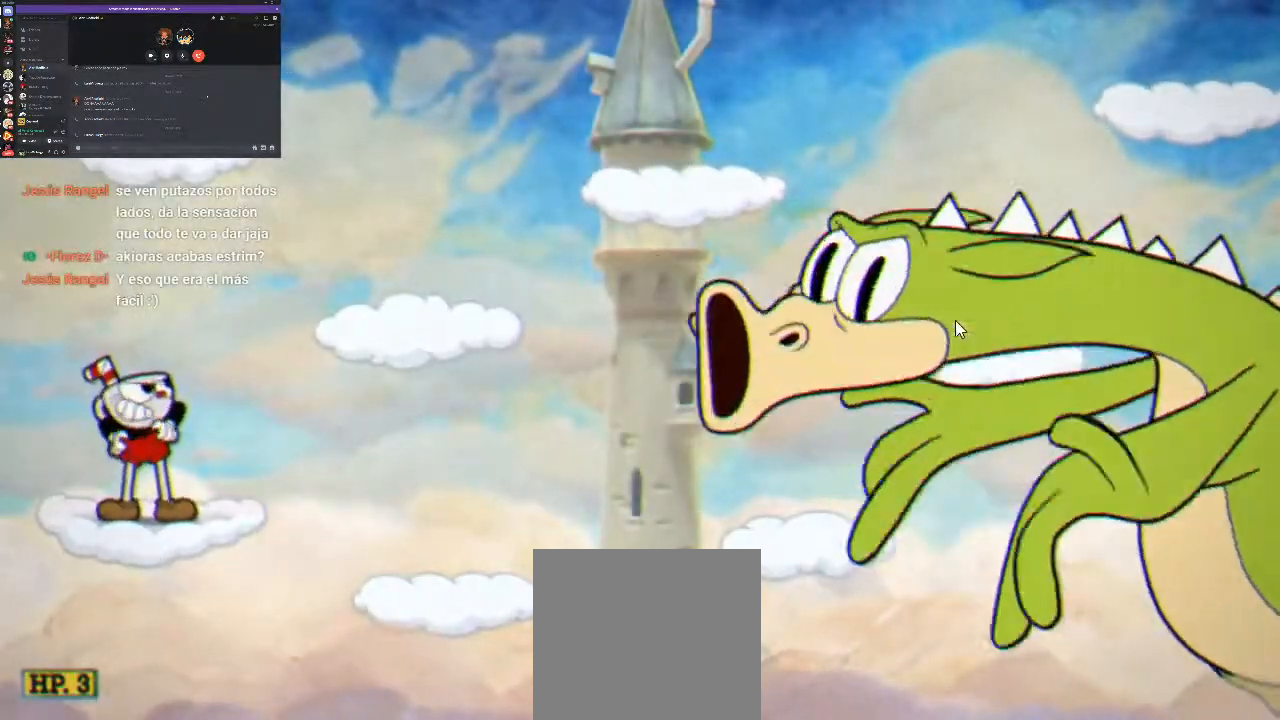
{"buttons": ["R1"], "events": []}
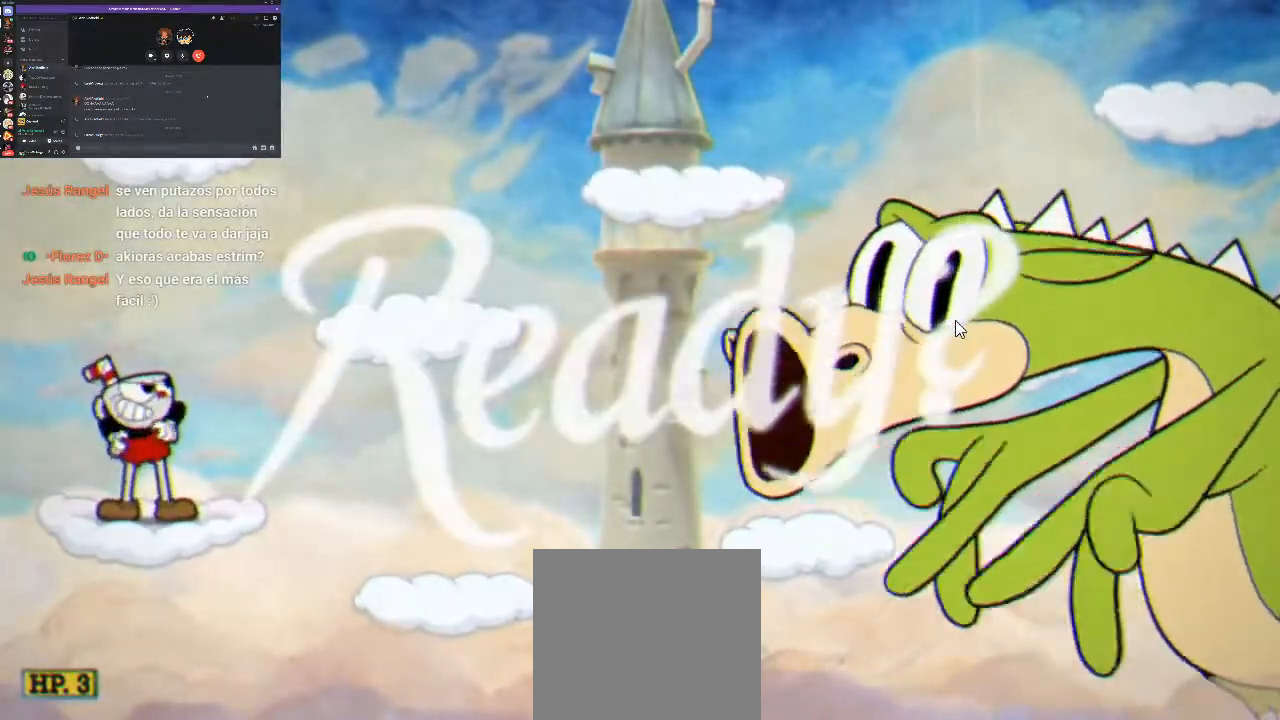
{"buttons": ["R1", "DPAD_RIGHT"], "events": [[400, "DPAD_RIGHT", "down"]]}
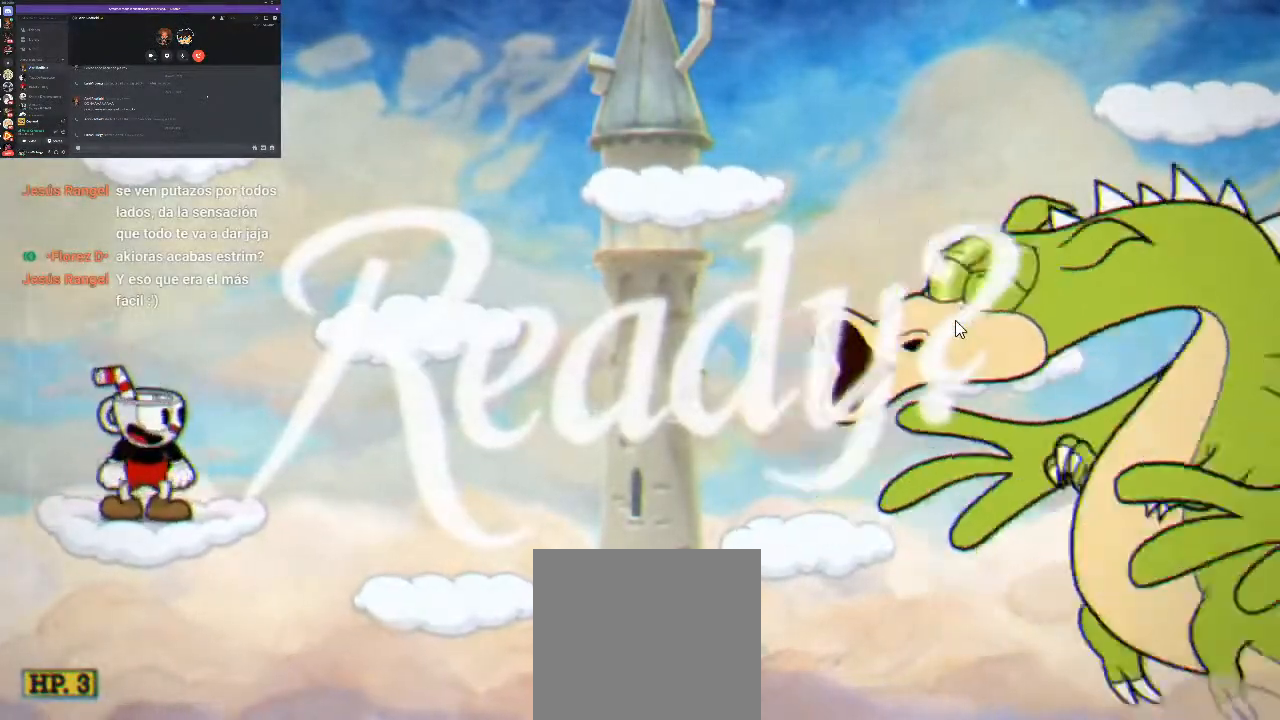
{"buttons": ["R1", "DPAD_RIGHT"], "events": [[200, "A", "down"], [500, "A", "up"]]}
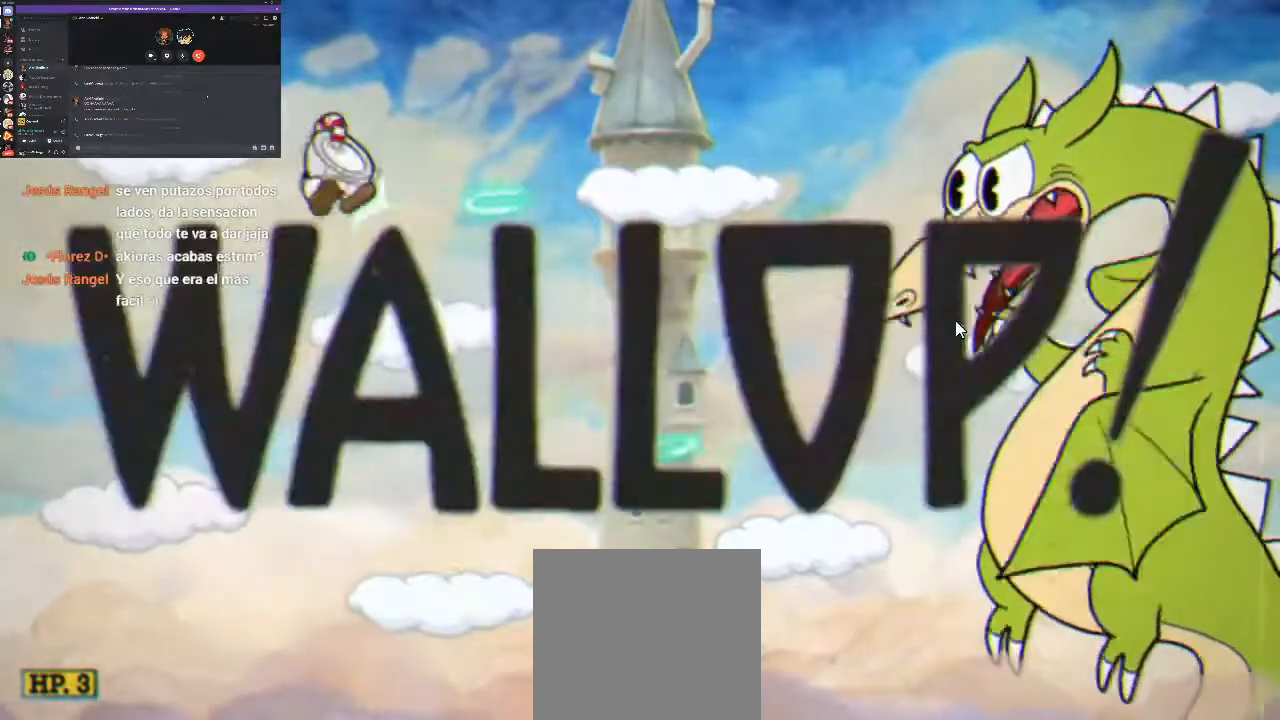
{"buttons": ["X", "R1", "DPAD_RIGHT"], "events": [[300, "A", "down"], [433, "A", "up"], [467, "X", "down"]]}
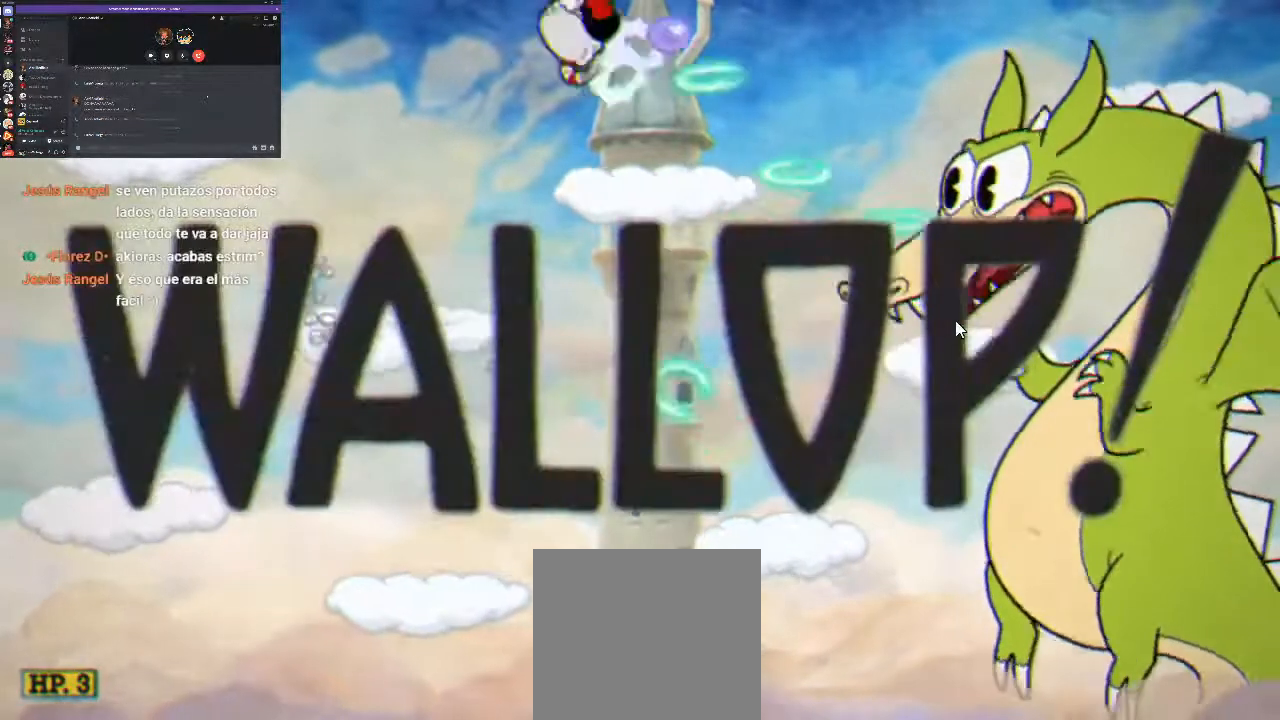
{"buttons": ["X", "R1"], "events": [[67, "X", "up"], [167, "X", "down"], [200, "X", "up"], [300, "X", "down"], [367, "DPAD_RIGHT", "up"], [400, "X", "up"], [467, "X", "down"]]}
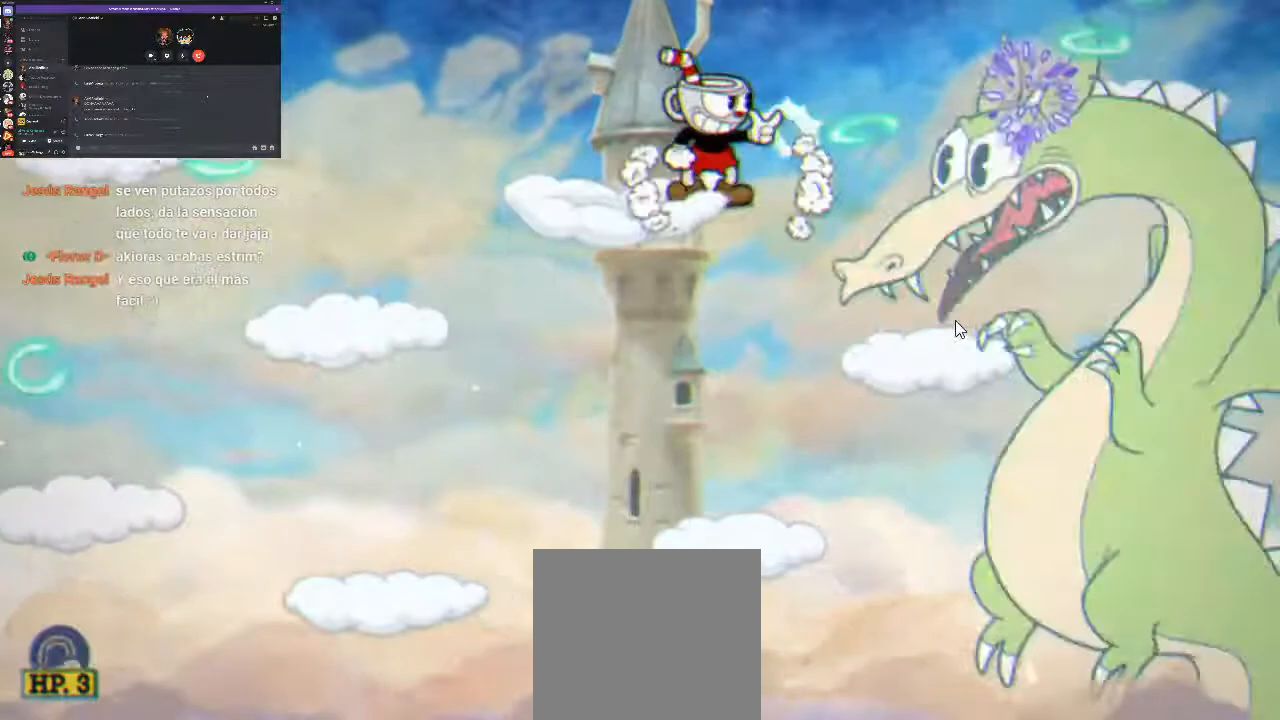
{"buttons": ["X", "R1"], "events": [[67, "X", "up"], [133, "X", "down"], [200, "X", "up"], [467, "X", "down"]]}
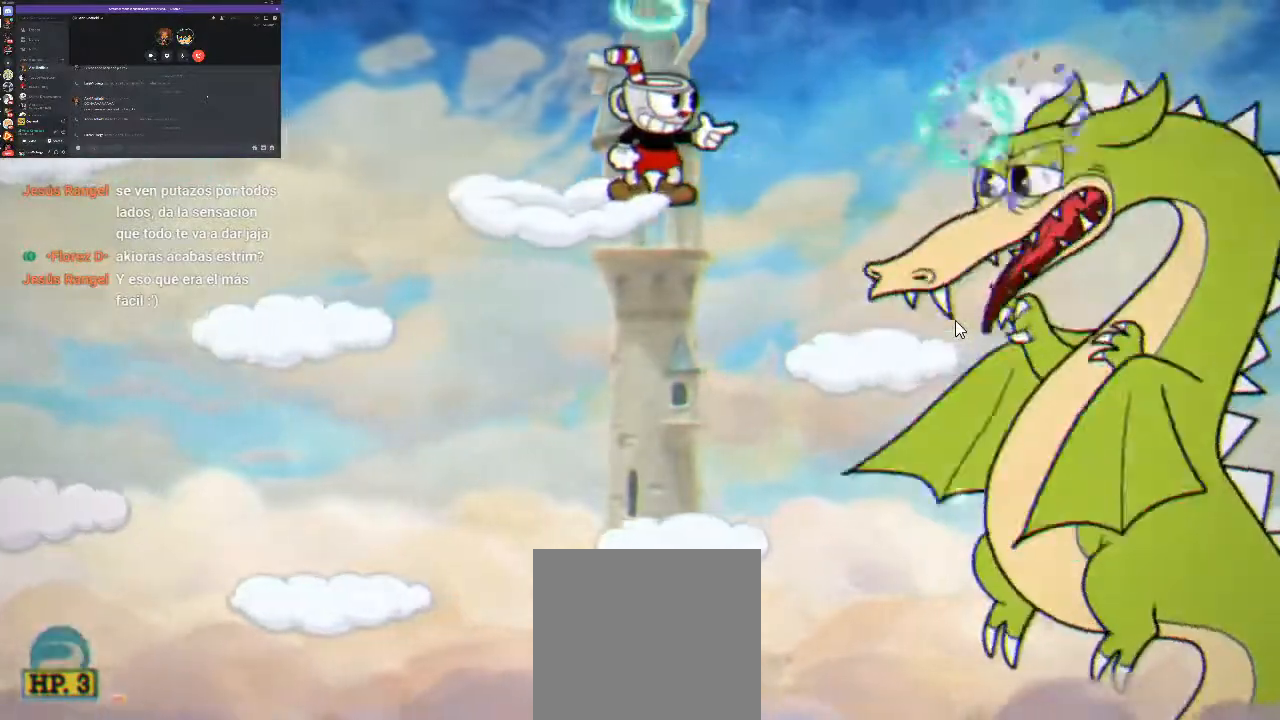
{"buttons": ["X", "R1"], "events": [[33, "X", "up"], [133, "X", "down"], [200, "X", "up"], [300, "X", "down"], [367, "DPAD_RIGHT", "down"], [367, "X", "up"], [433, "DPAD_RIGHT", "up"], [467, "X", "down"]]}
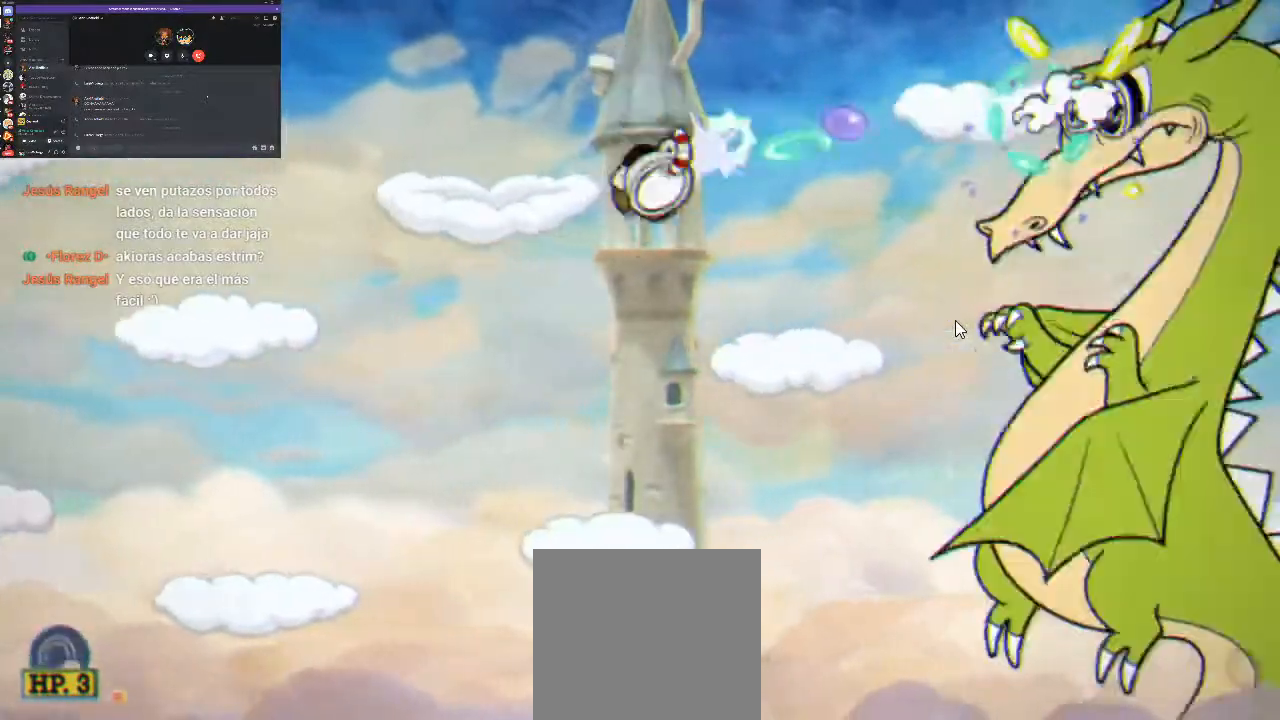
{"buttons": ["X", "R1"], "events": [[33, "X", "up"], [167, "X", "down"], [233, "X", "up"], [300, "X", "down"], [400, "X", "up"], [500, "X", "down"]]}
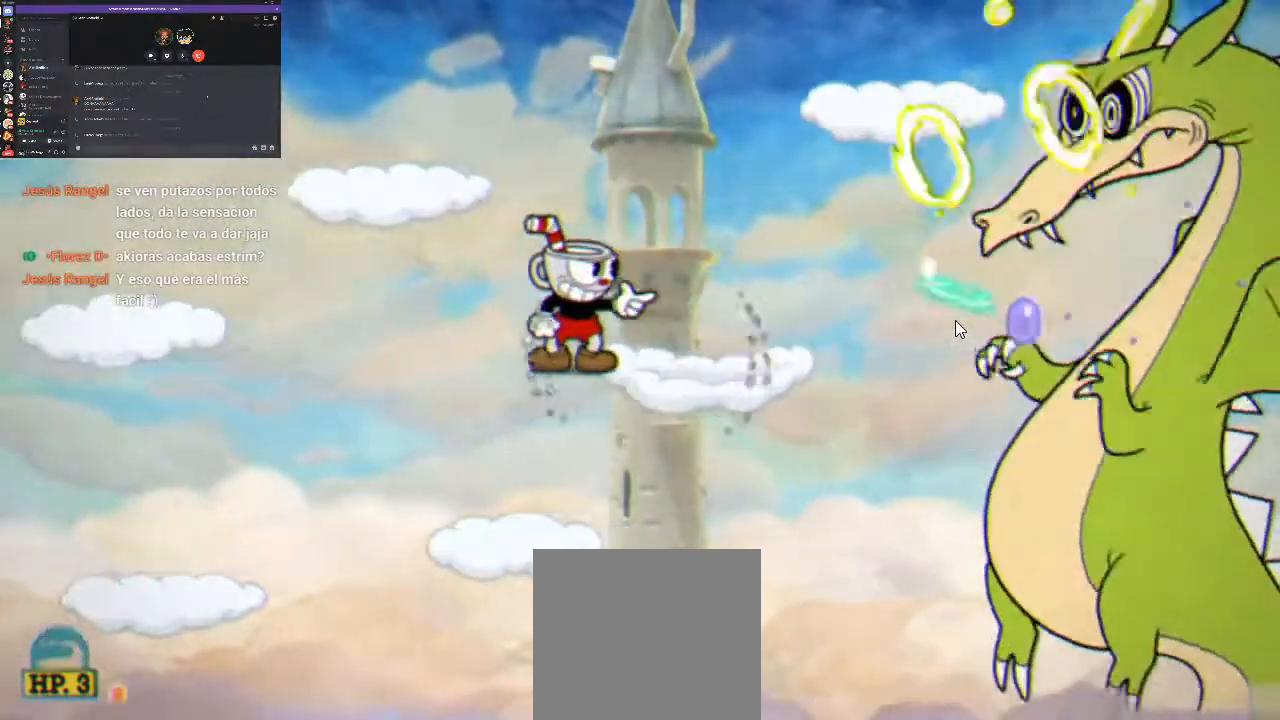
{"buttons": ["A", "R1"], "events": [[67, "X", "up"], [167, "X", "down"], [267, "X", "up"], [367, "X", "down"], [467, "A", "down"], [500, "X", "up"]]}
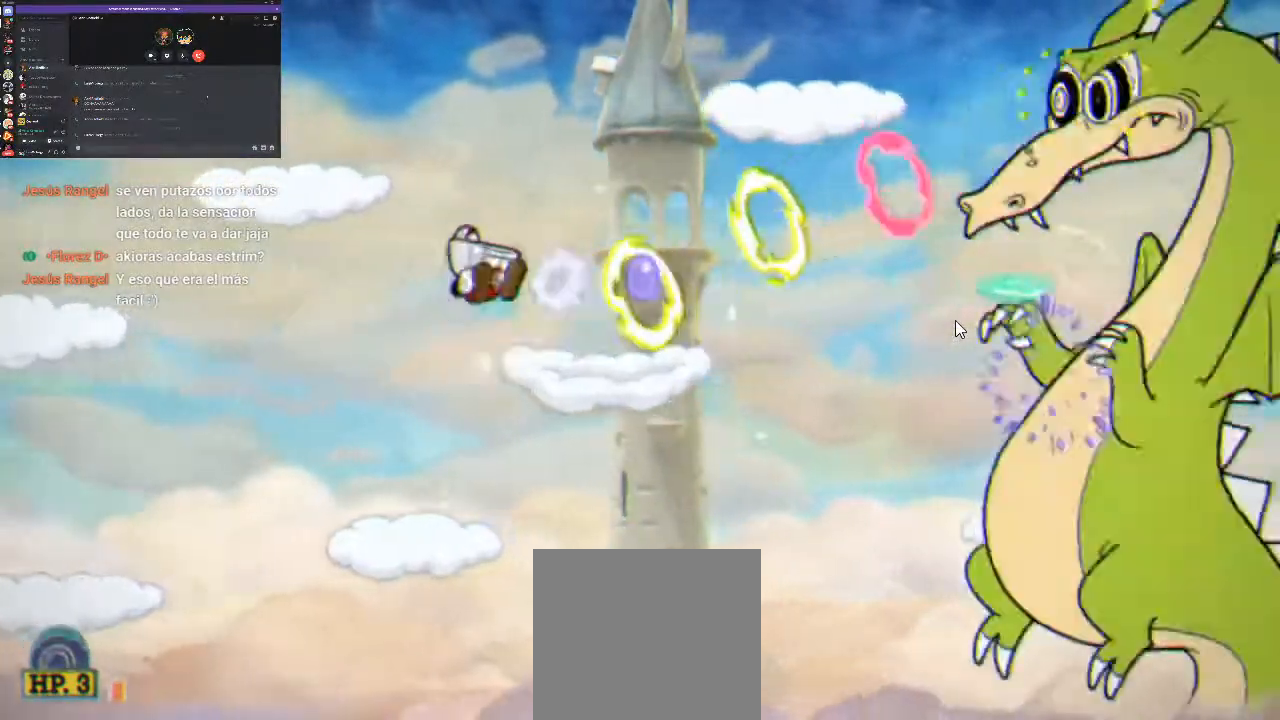
{"buttons": ["A", "R1"], "events": [[133, "A", "up"], [200, "X", "down"], [300, "DPAD_RIGHT", "down"], [300, "X", "up"], [400, "X", "down"], [433, "DPAD_RIGHT", "up"], [467, "A", "down"], [500, "X", "up"]]}
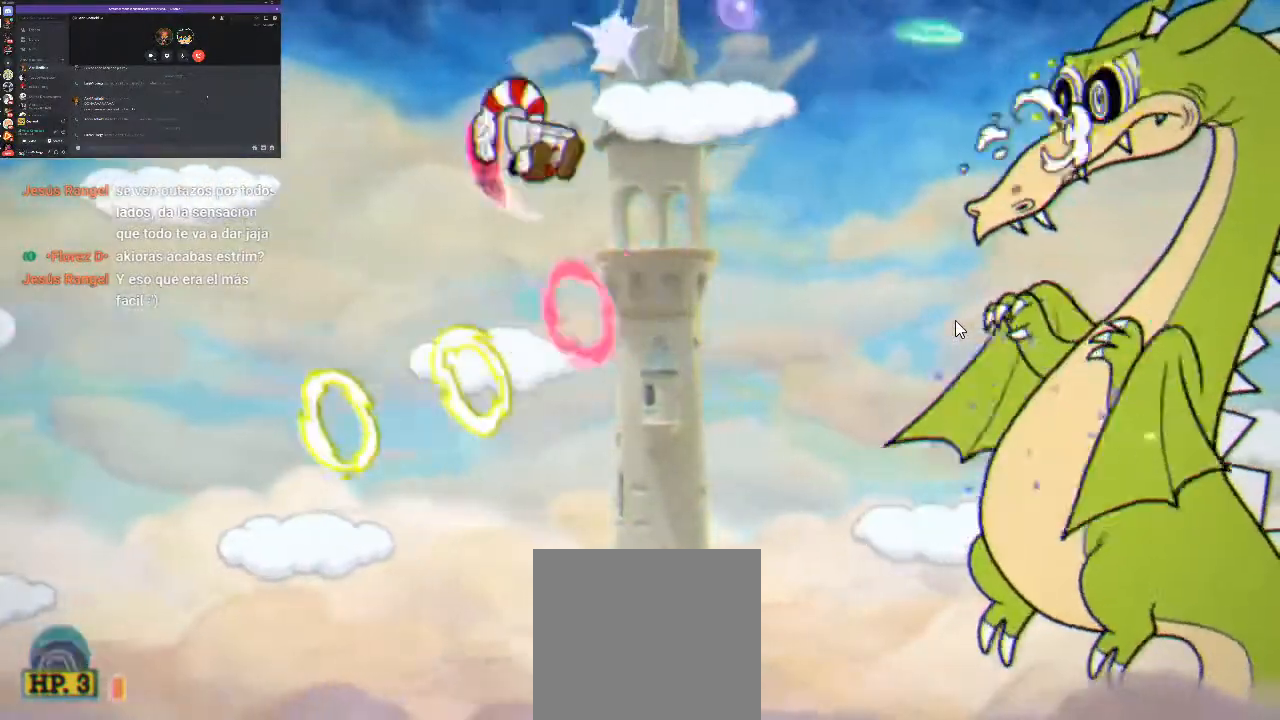
{"buttons": ["X", "R1"], "events": [[100, "A", "up"], [100, "X", "down"], [167, "A", "down"], [200, "X", "up"], [267, "A", "up"], [333, "X", "down"], [433, "X", "up"], [500, "X", "down"]]}
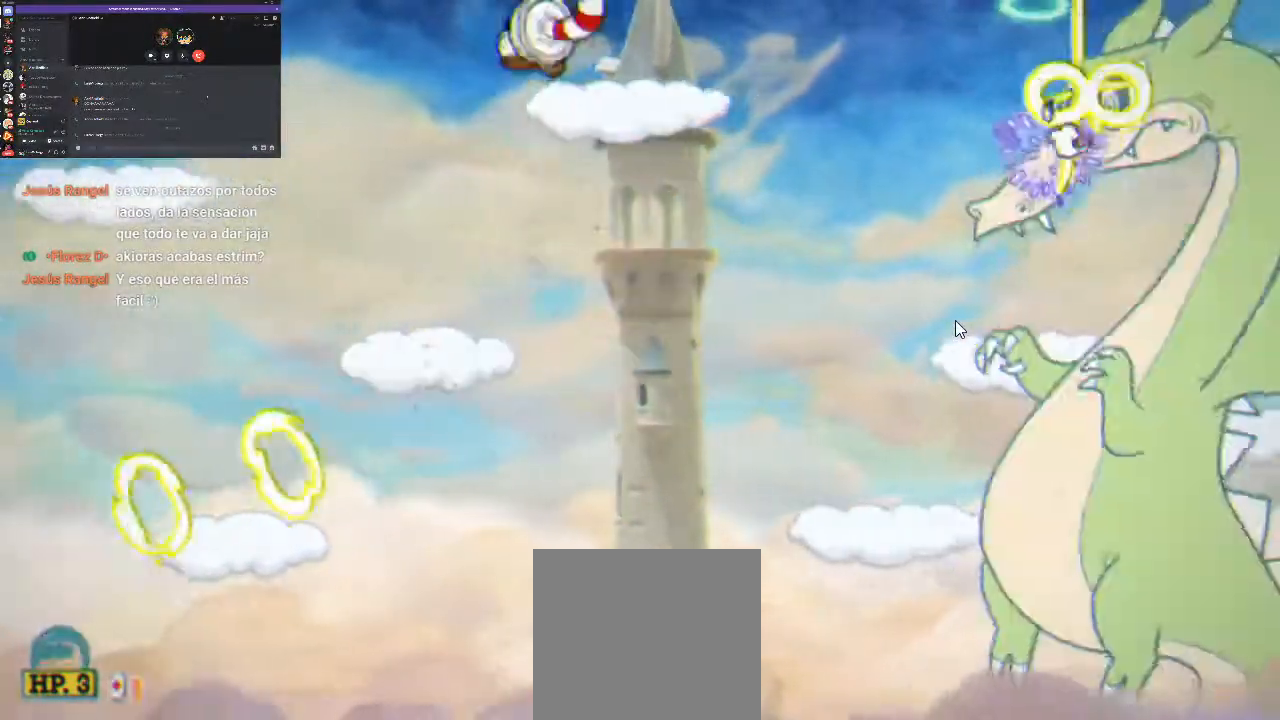
{"buttons": ["R1", "DPAD_RIGHT"], "events": [[100, "X", "up"], [200, "X", "down"], [267, "X", "up"], [367, "X", "down"], [467, "X", "up"], [500, "DPAD_RIGHT", "down"]]}
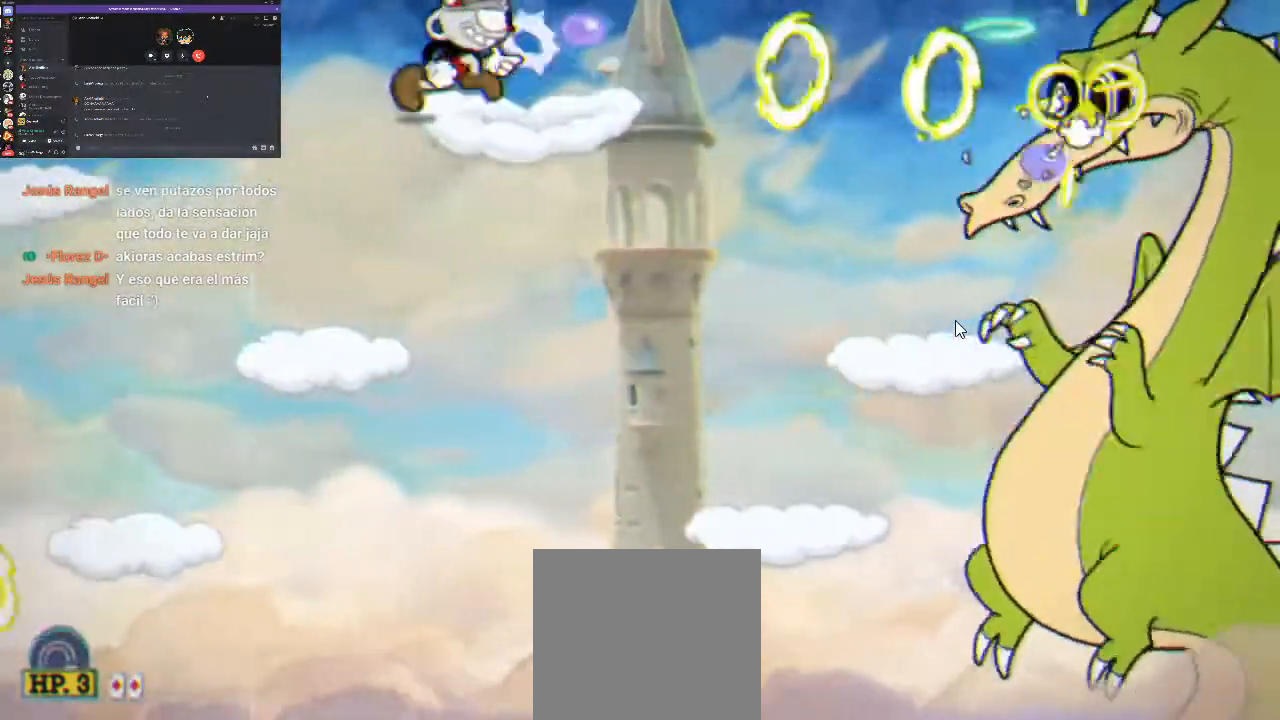
{"buttons": ["A", "X", "R1"], "events": [[33, "X", "down"], [67, "A", "down"], [167, "X", "up"], [233, "A", "up"], [267, "X", "down"], [367, "X", "up"], [467, "X", "down"], [500, "A", "down"], [500, "DPAD_RIGHT", "up"]]}
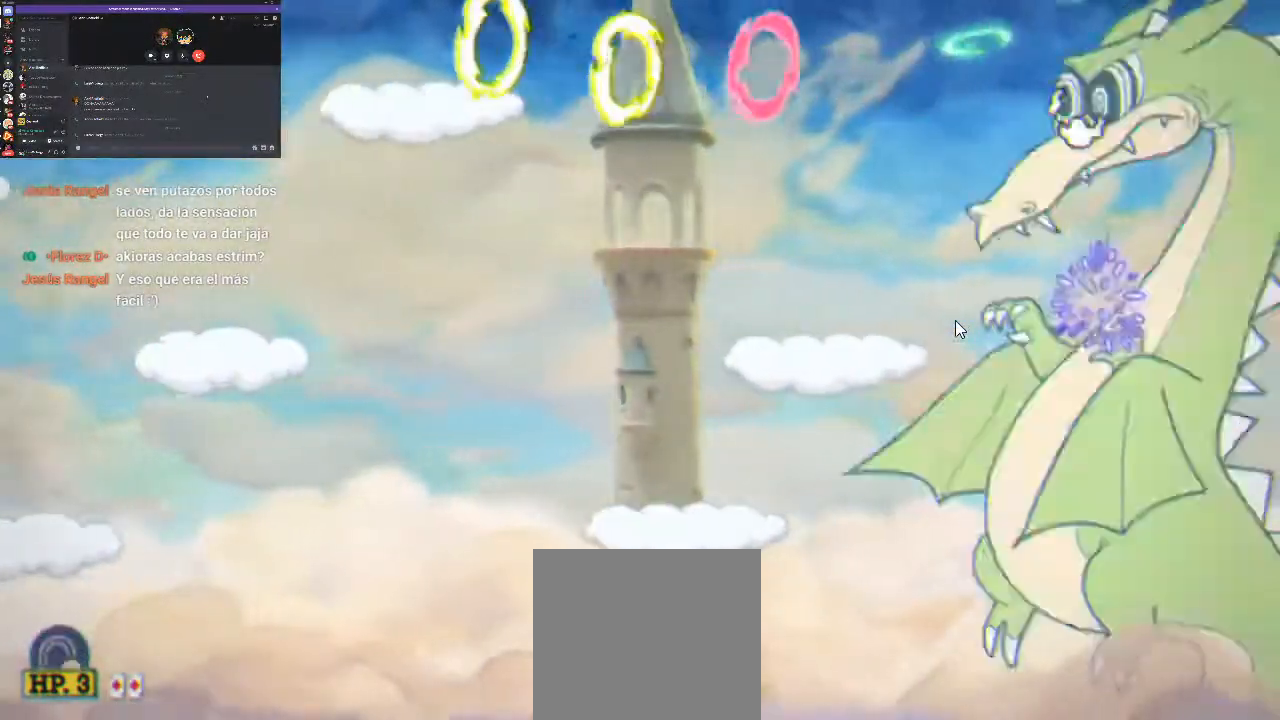
{"buttons": ["X", "R1"], "events": [[33, "X", "up"], [133, "A", "up"], [333, "X", "down"], [400, "X", "up"], [500, "X", "down"]]}
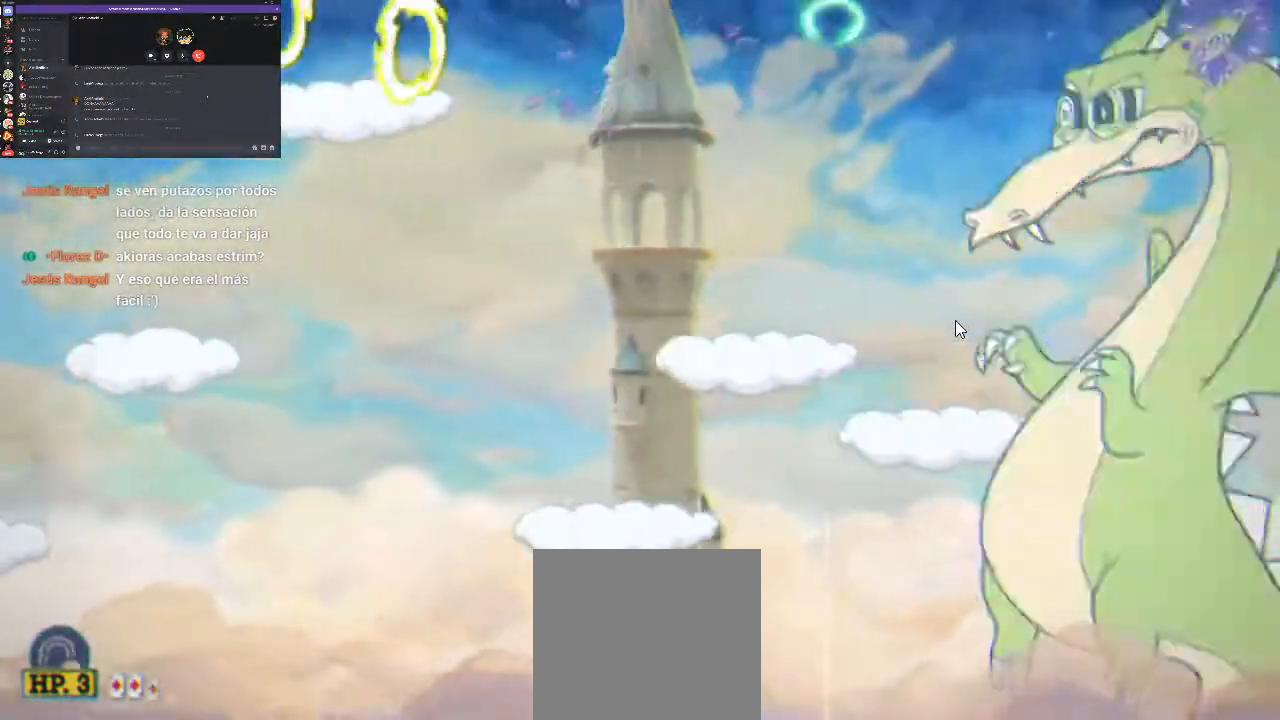
{"buttons": ["R1"], "events": [[100, "X", "up"], [167, "X", "down"], [267, "X", "up"], [367, "X", "down"], [433, "X", "up"]]}
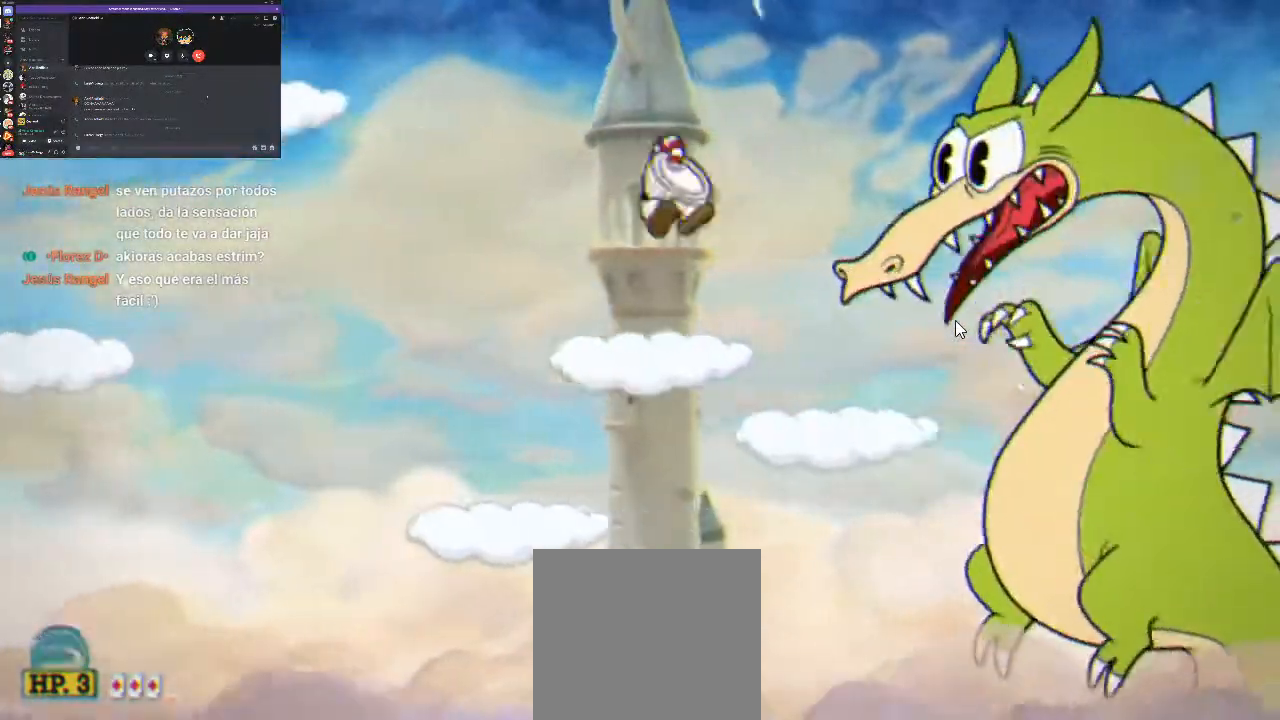
{"buttons": ["R1"], "events": [[33, "X", "down"], [133, "X", "up"], [200, "X", "down"], [300, "X", "up"], [333, "DPAD_RIGHT", "down"], [367, "DPAD_RIGHT", "up"], [367, "X", "down"], [433, "X", "up"]]}
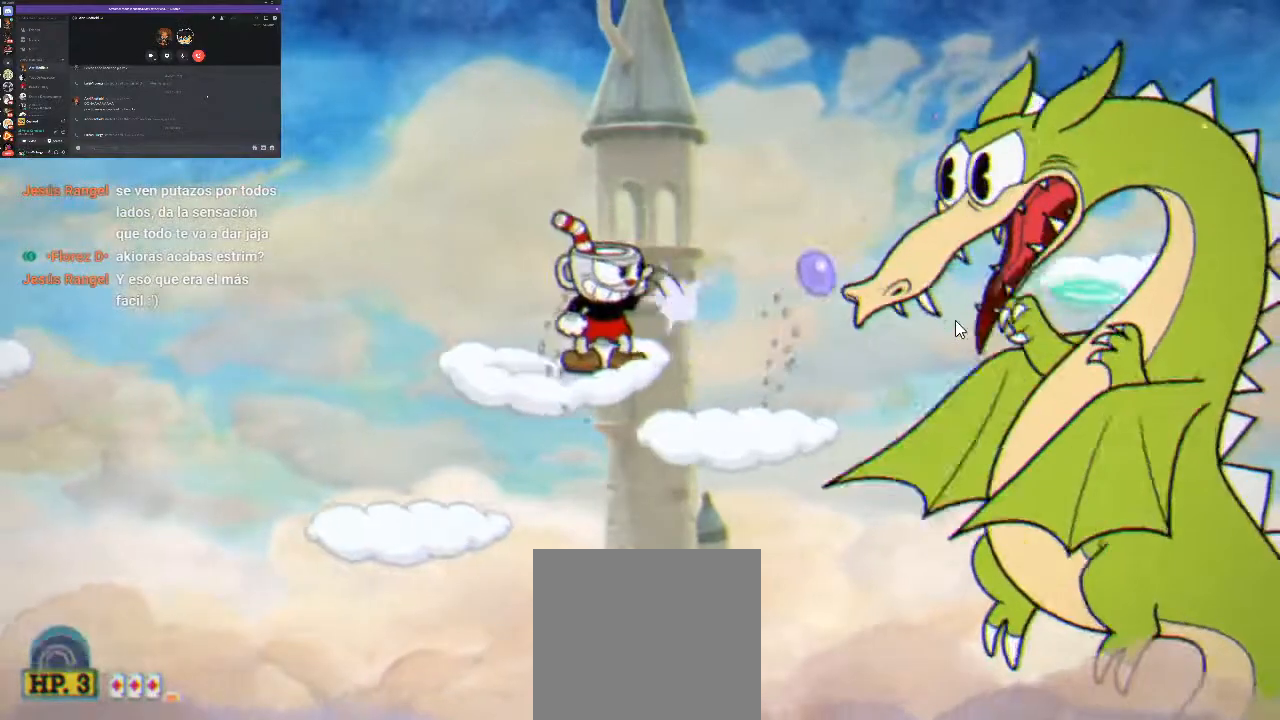
{"buttons": ["R1"], "events": [[33, "X", "down"], [133, "DPAD_RIGHT", "down"], [133, "X", "up"], [200, "X", "down"], [267, "X", "up"], [367, "DPAD_RIGHT", "up"], [367, "X", "down"], [433, "X", "up"]]}
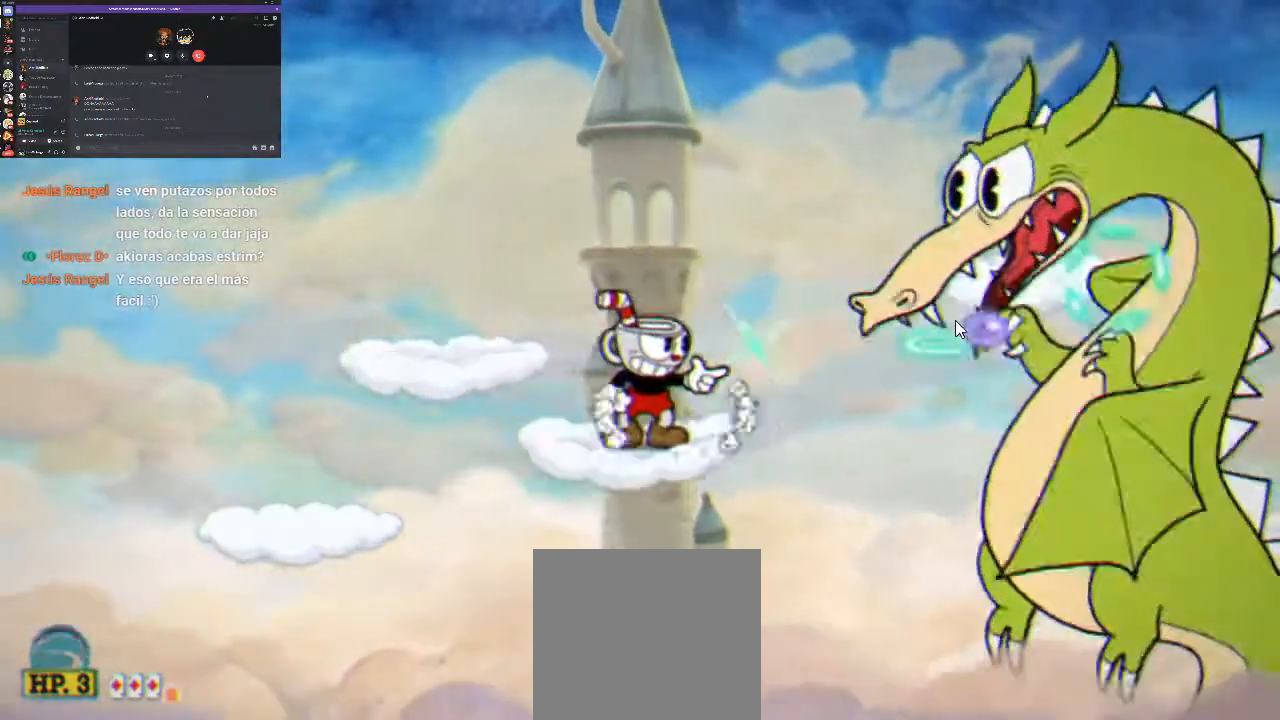
{"buttons": ["A", "R1"], "events": [[33, "X", "down"], [100, "X", "up"], [200, "X", "down"], [267, "X", "up"], [367, "X", "down"], [500, "A", "down"], [500, "X", "up"]]}